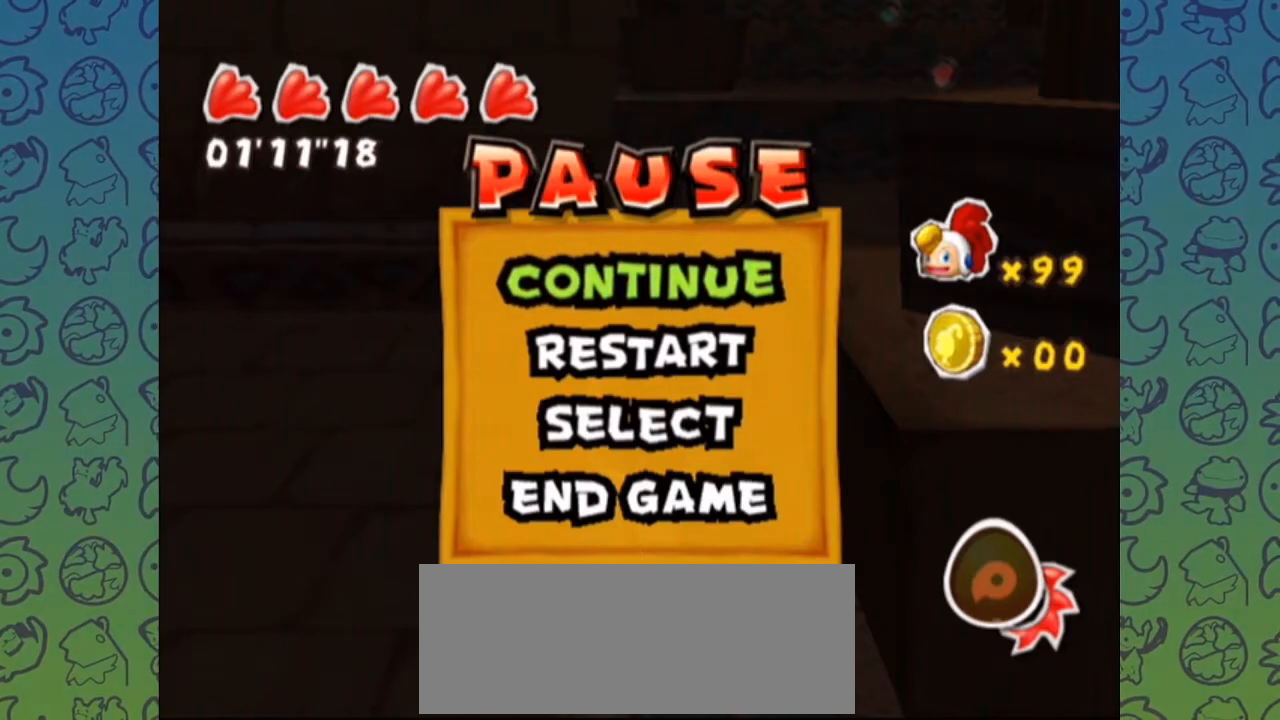
Gameplay with a controller (Nintendo layout); each line is a JSON object with the inputs held at the frame after it. "events" lists button and stick changes between this image and that frame as [ms after this image, input, new state], when the widget could be followed in between. Not read: L3 R3.
{"buttons": ["START"], "left_stick": "center", "right_stick": "center", "events": [[433, "START", "down"]]}
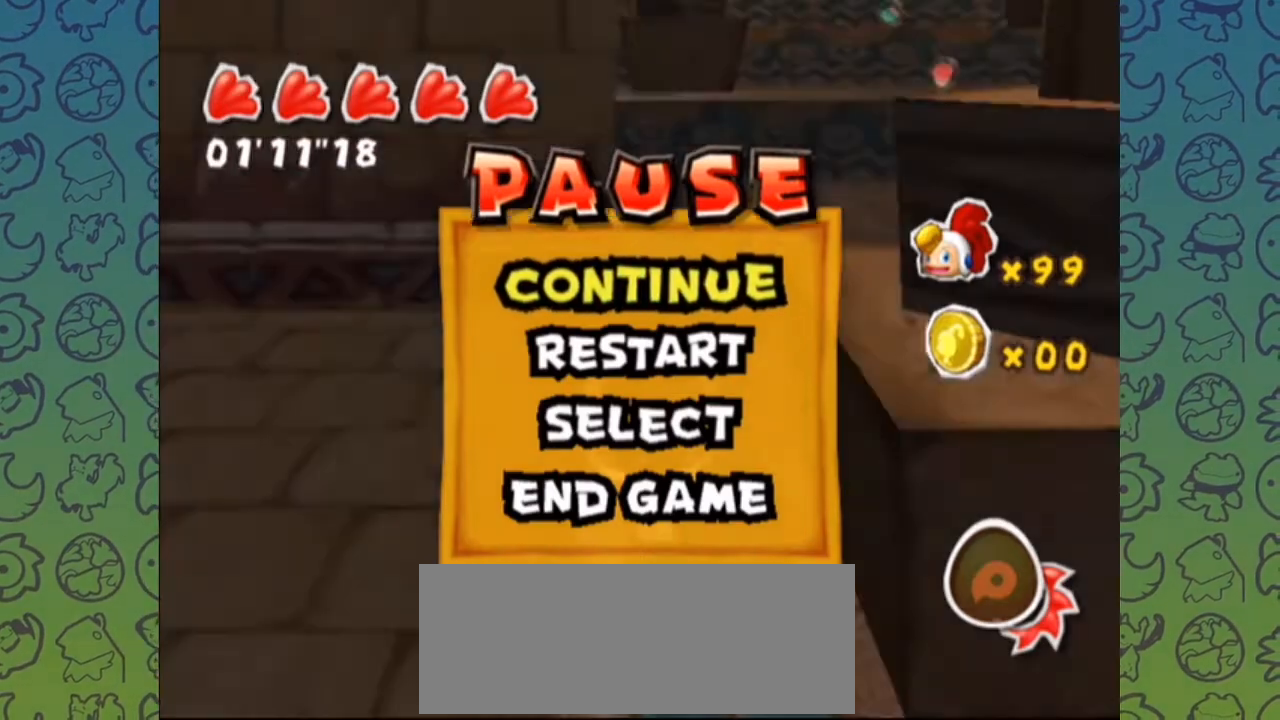
{"buttons": [], "left_stick": "up", "right_stick": "center", "events": [[100, "START", "up"], [283, "left_stick", "up"]]}
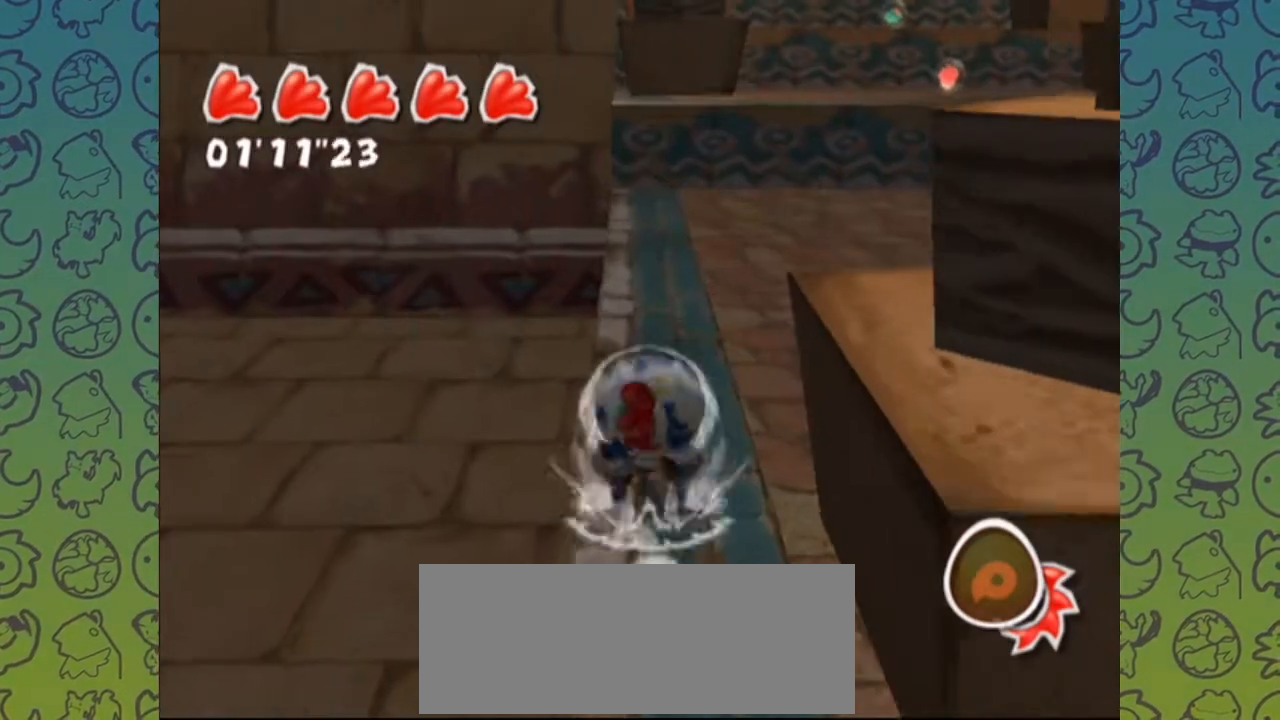
{"buttons": ["R1"], "left_stick": "up-right", "right_stick": "center"}
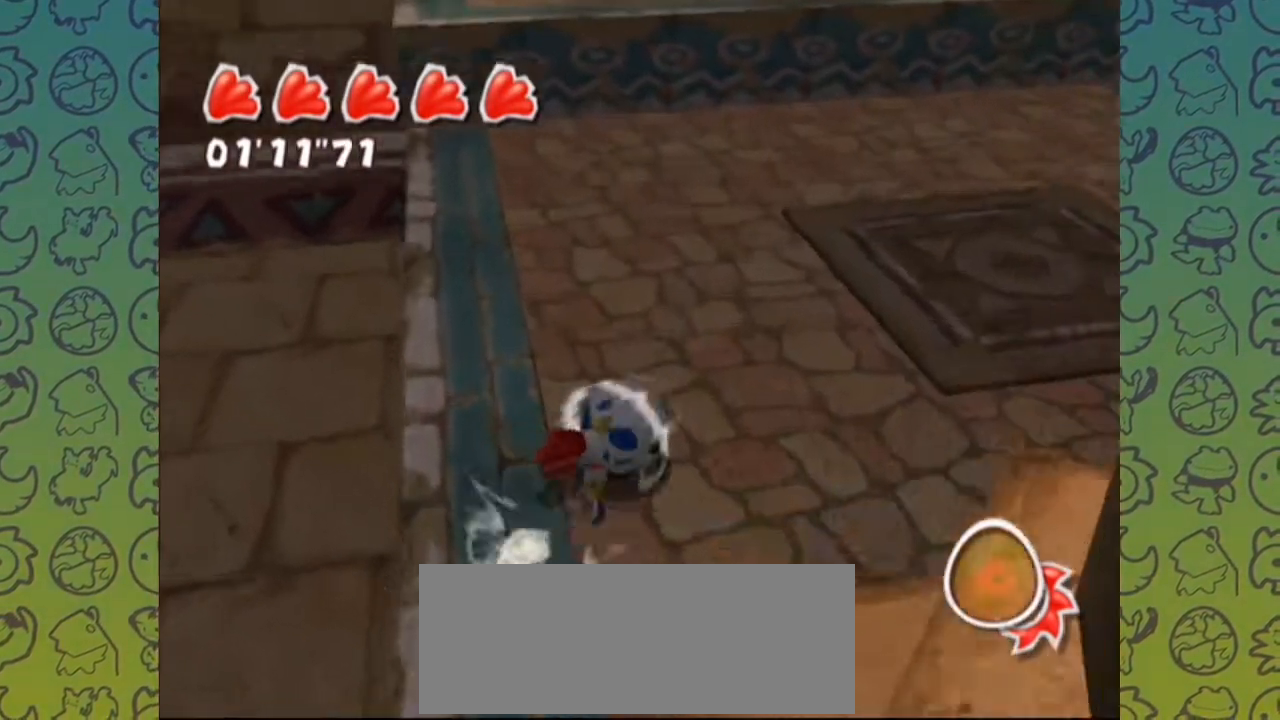
{"buttons": [], "left_stick": "up-right", "right_stick": "center", "events": [[50, "left_stick", "up"], [100, "R1", "up"], [133, "right_stick", "right"], [317, "left_stick", "center"], [367, "right_stick", "center"], [450, "left_stick", "up-right"]]}
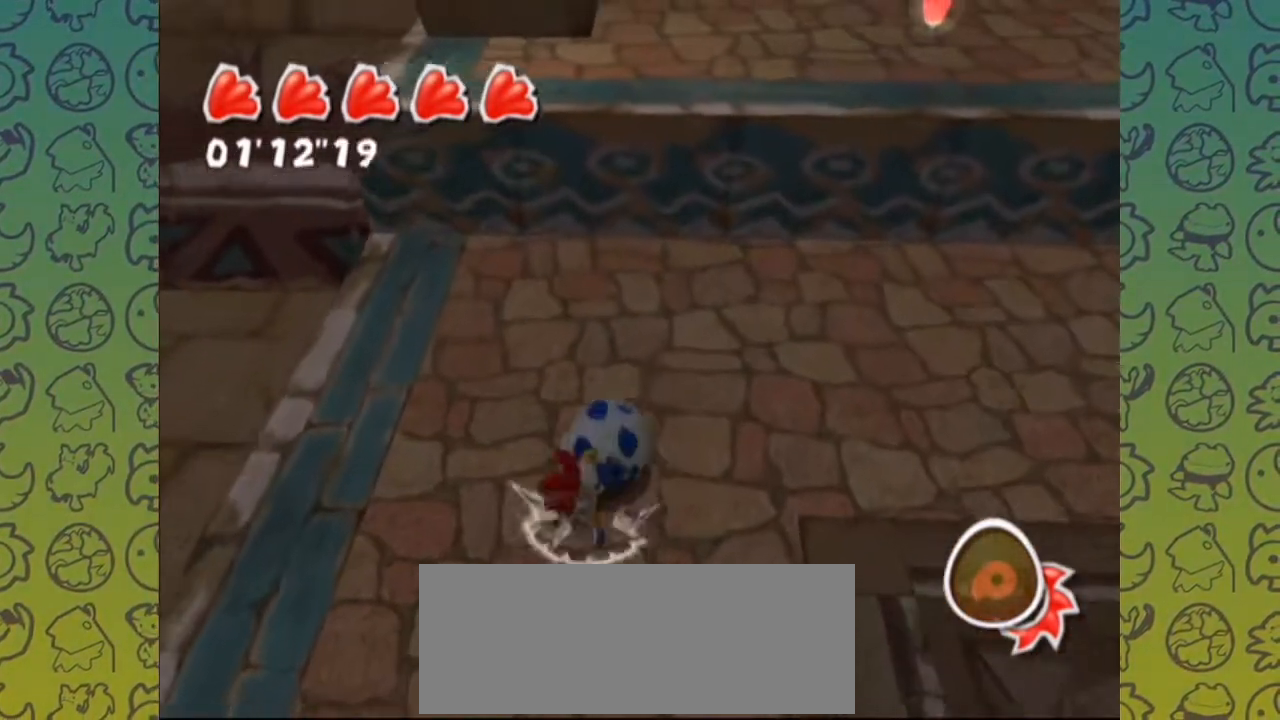
{"buttons": ["A"], "left_stick": "up", "right_stick": "center", "events": [[67, "left_stick", "up"], [150, "A", "down"]]}
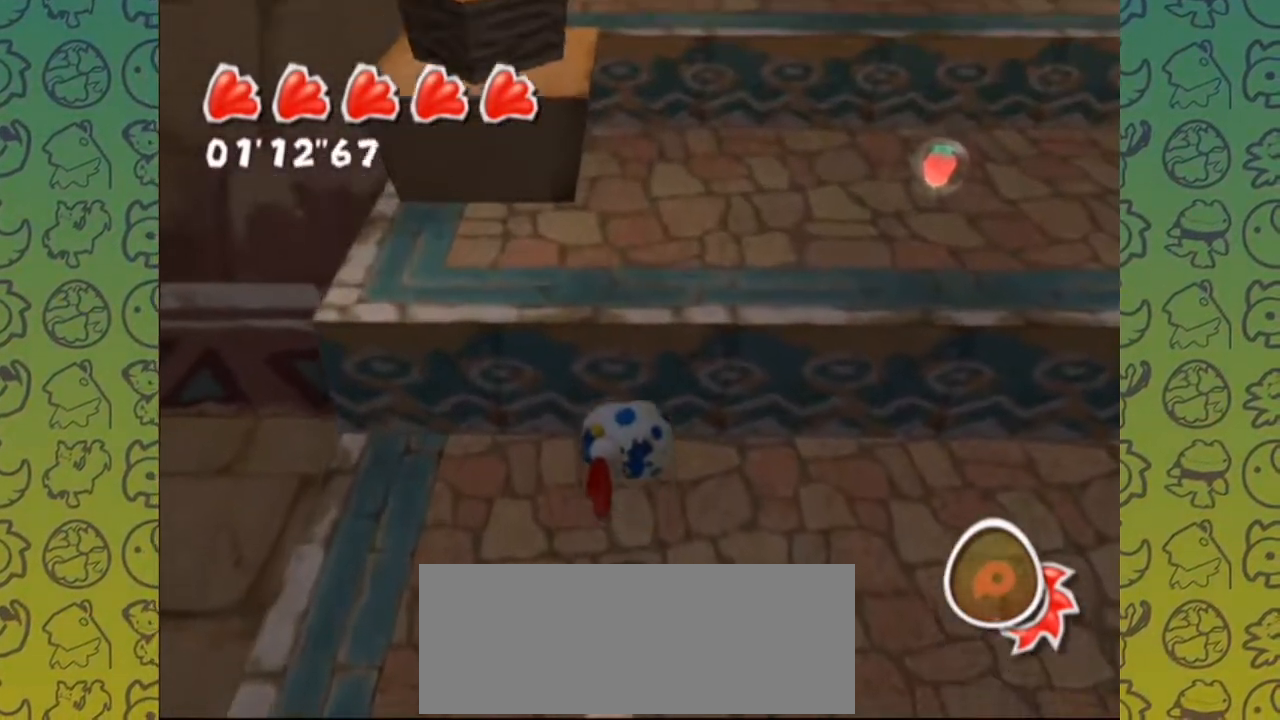
{"buttons": [], "left_stick": "up", "right_stick": "center", "events": [[50, "R1", "down"], [100, "A", "up"], [333, "A", "down"], [400, "R1", "up"], [483, "START", "down"], [500, "A", "up"], [500, "START", "up"]]}
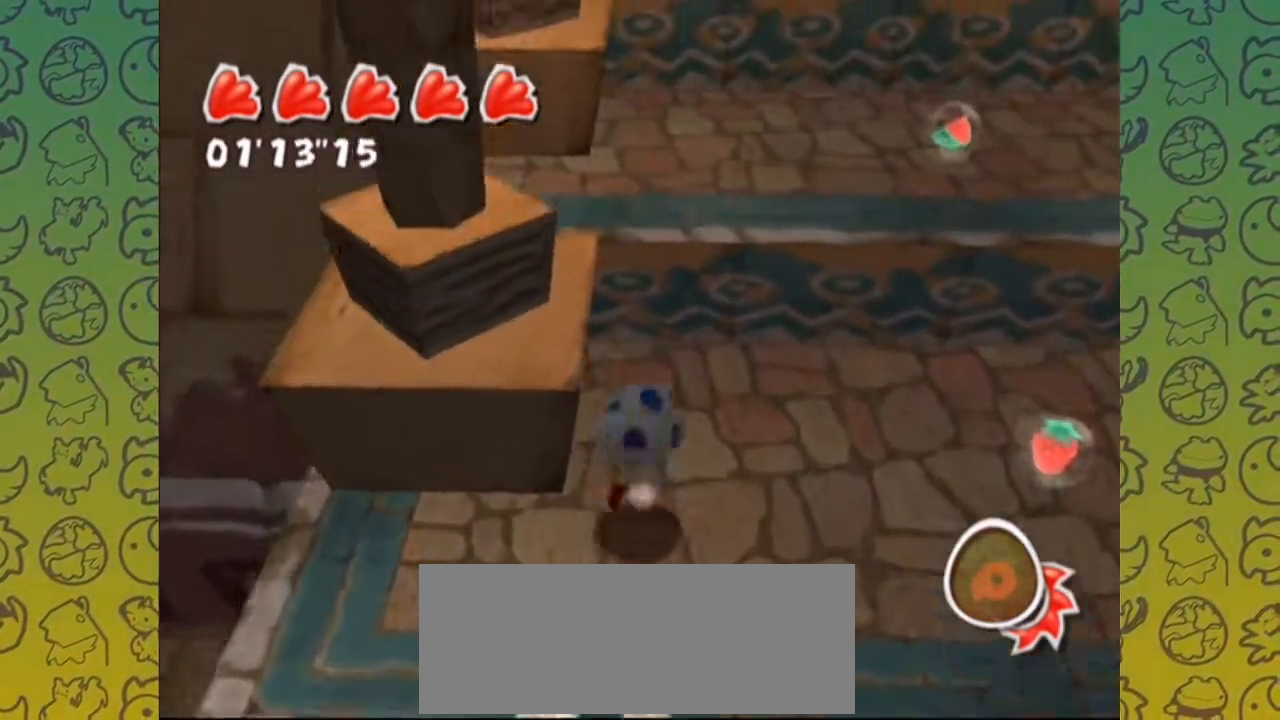
{"buttons": ["A"], "left_stick": "up", "right_stick": "center", "events": [[367, "A", "down"]]}
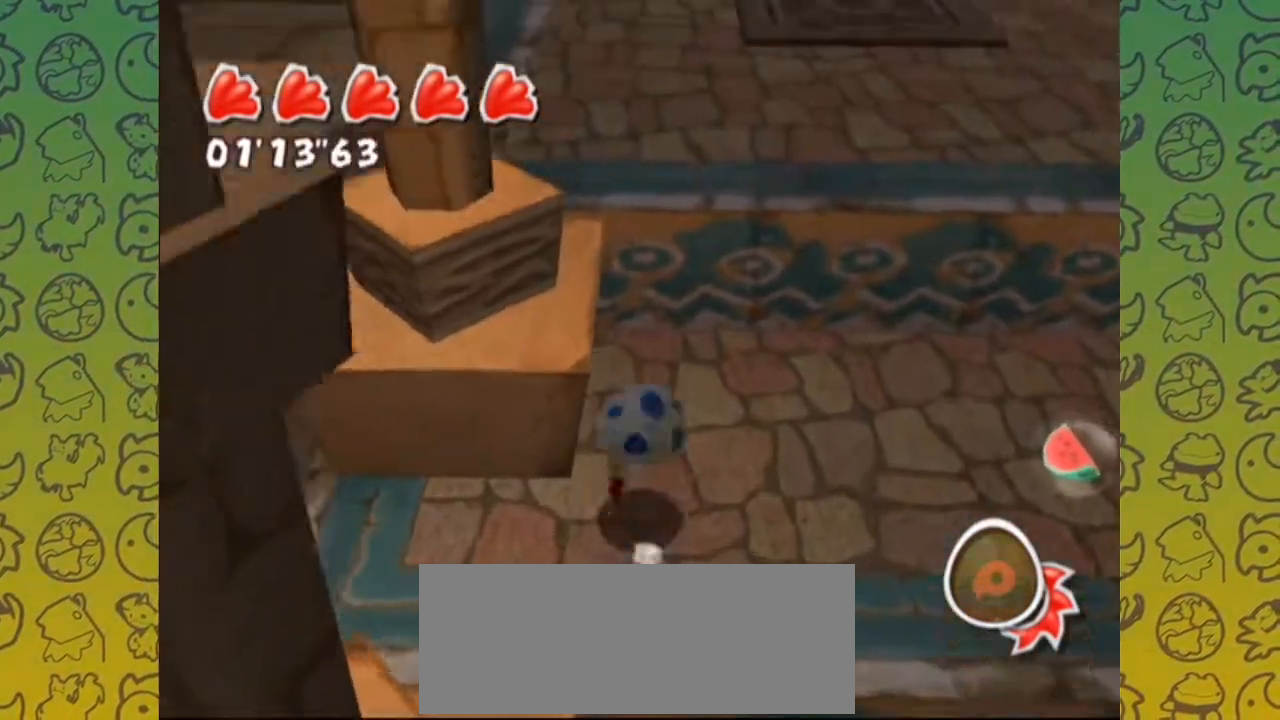
{"buttons": ["A"], "left_stick": "center", "right_stick": "center", "events": [[150, "A", "up"], [350, "left_stick", "center"], [467, "A", "down"]]}
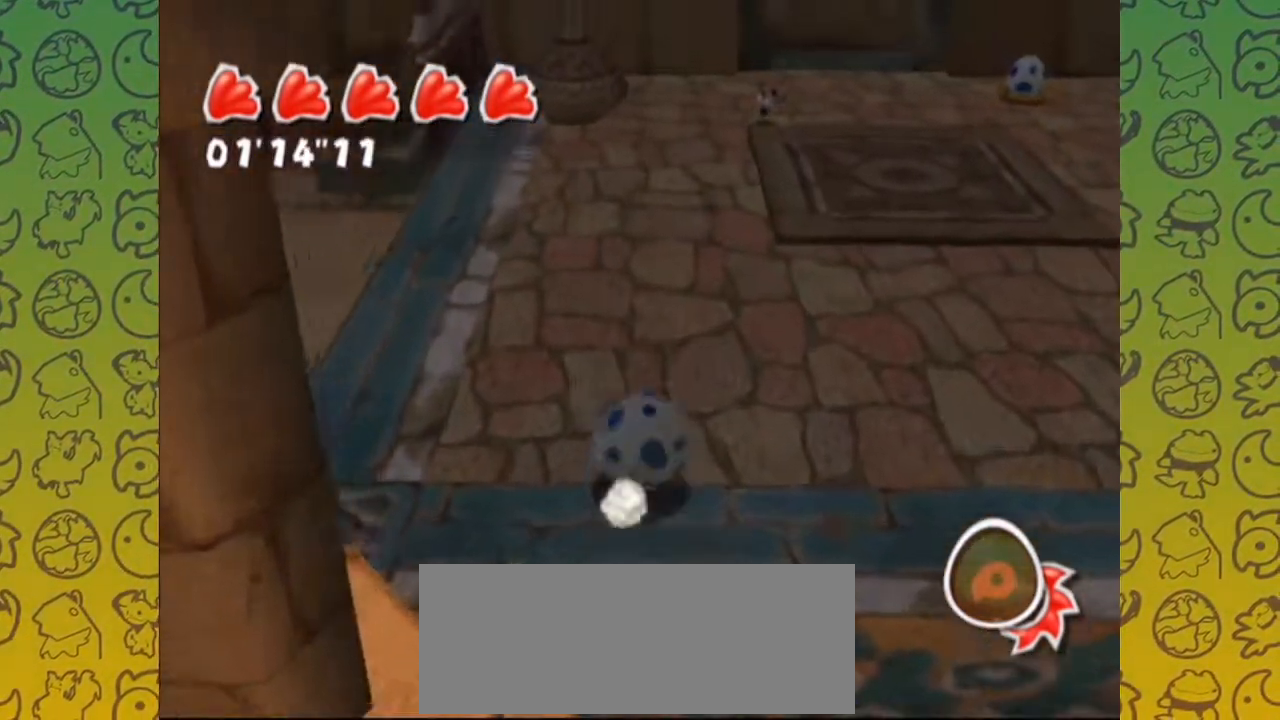
{"buttons": [], "left_stick": "center", "right_stick": "center", "events": [[17, "START", "down"], [133, "A", "up"], [183, "START", "up"]]}
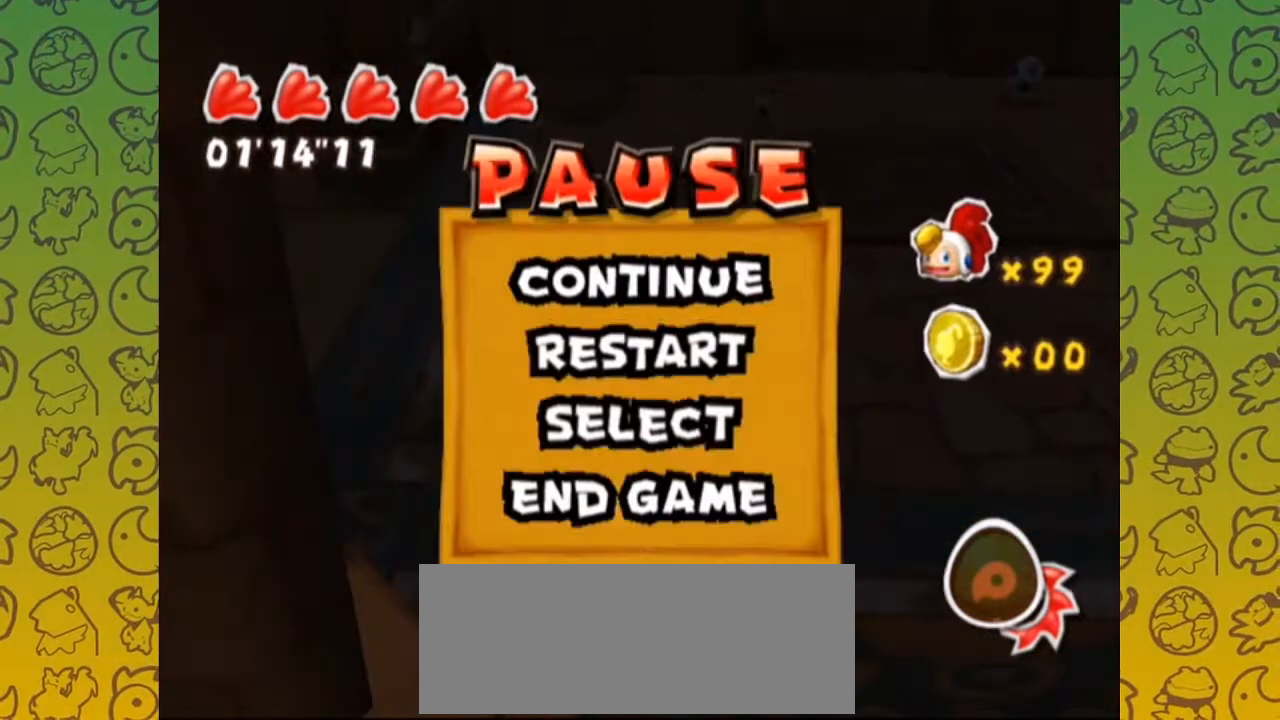
{"buttons": [], "left_stick": "center", "right_stick": "center", "events": []}
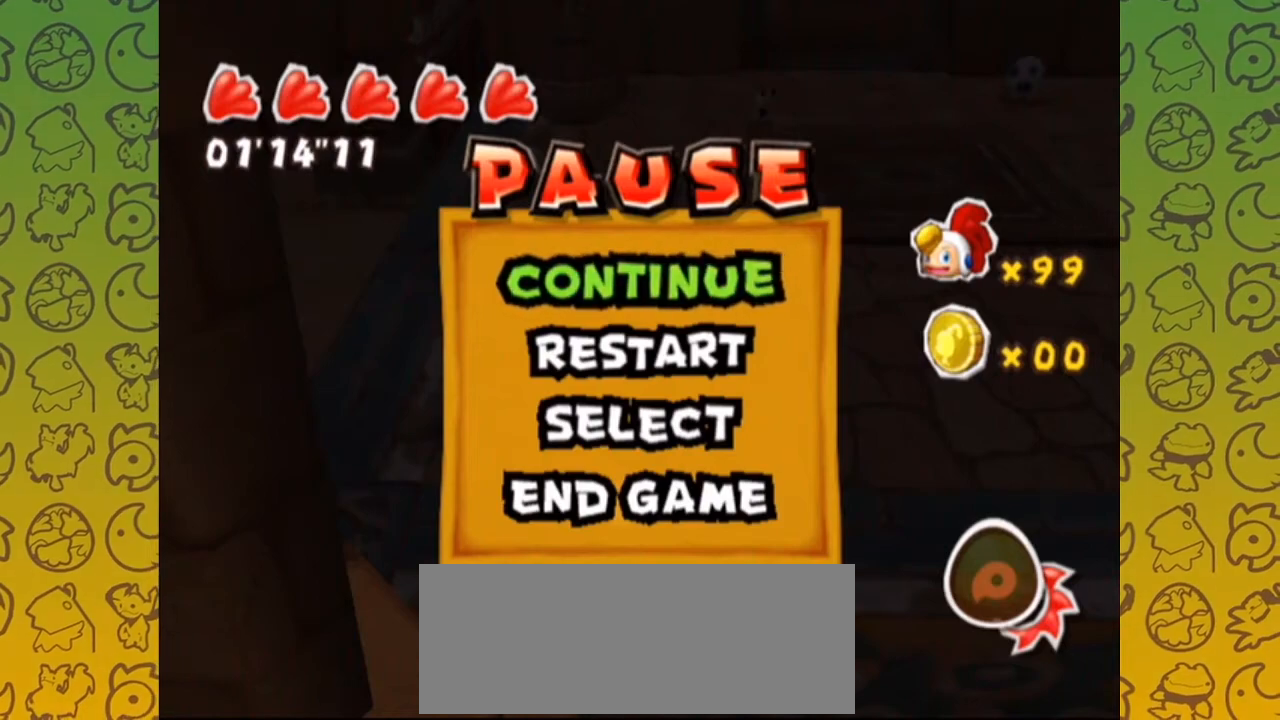
{"buttons": [], "left_stick": "center", "right_stick": "center", "events": []}
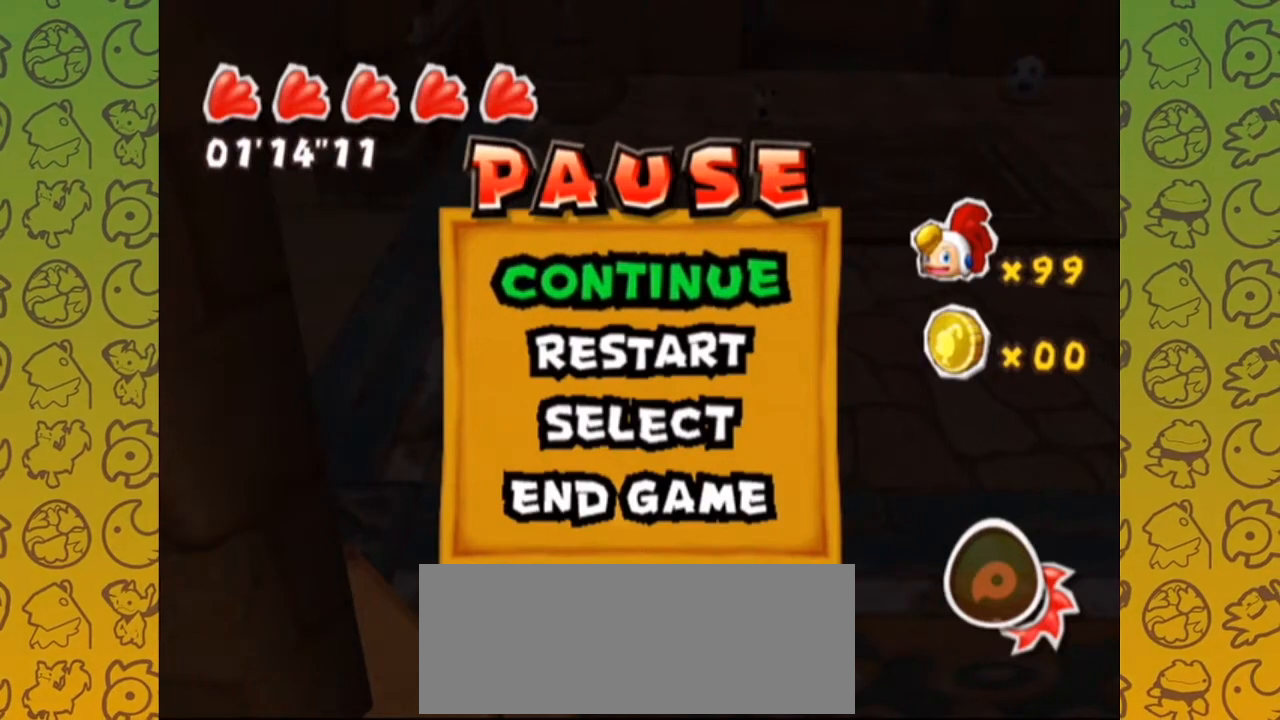
{"buttons": [], "left_stick": "center", "right_stick": "center", "events": []}